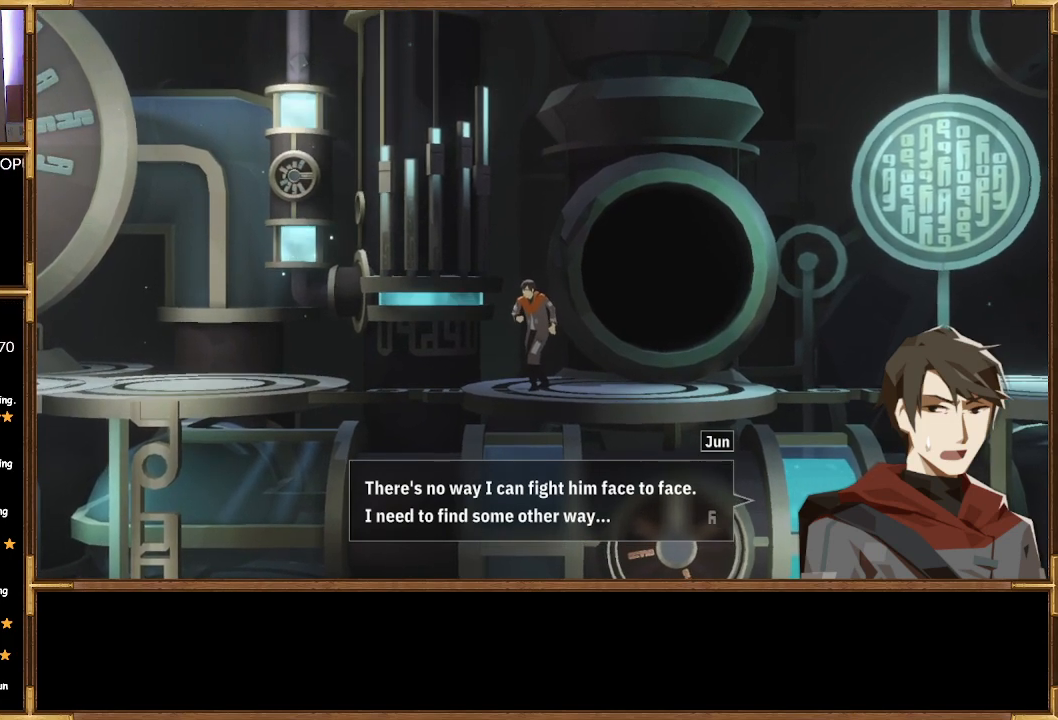
Gameplay with a controller (PlayStation layout); each line is a JSON object with the inputs held at the frame after it. "events" lists button and stick changes between this image and that frame as [ms after this image, input, new state], when the widget could be followed in between.
{"buttons": [], "left_stick": "center", "right_stick": "center", "events": [[367, "CROSS", "down"], [500, "CROSS", "up"]]}
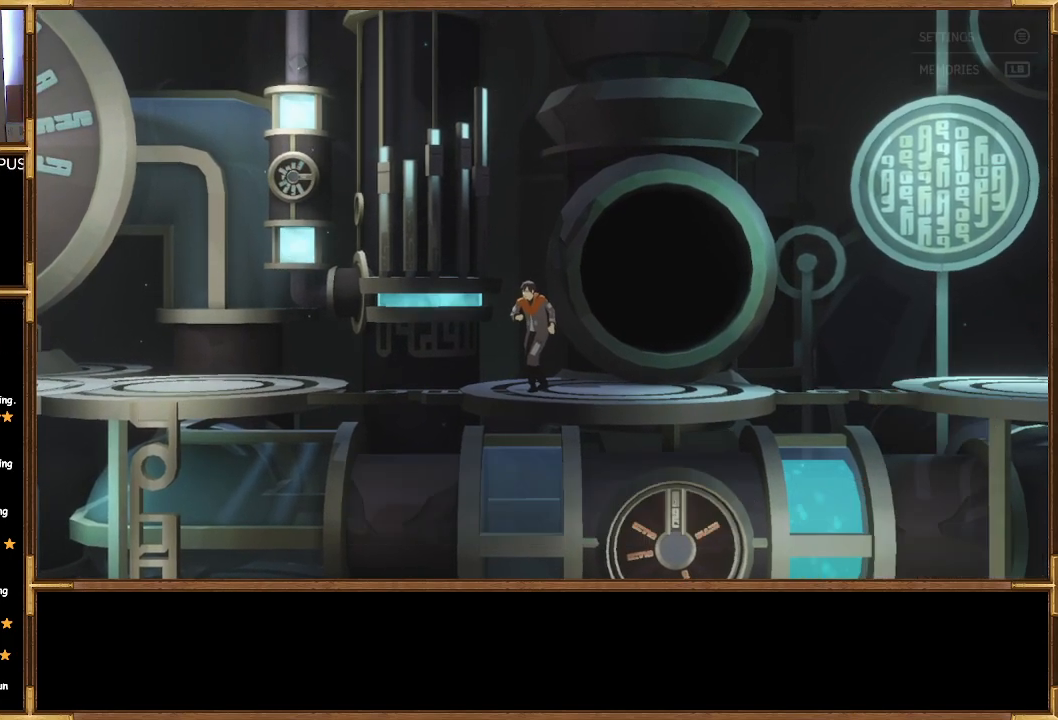
{"buttons": [], "left_stick": "center", "right_stick": "center", "events": []}
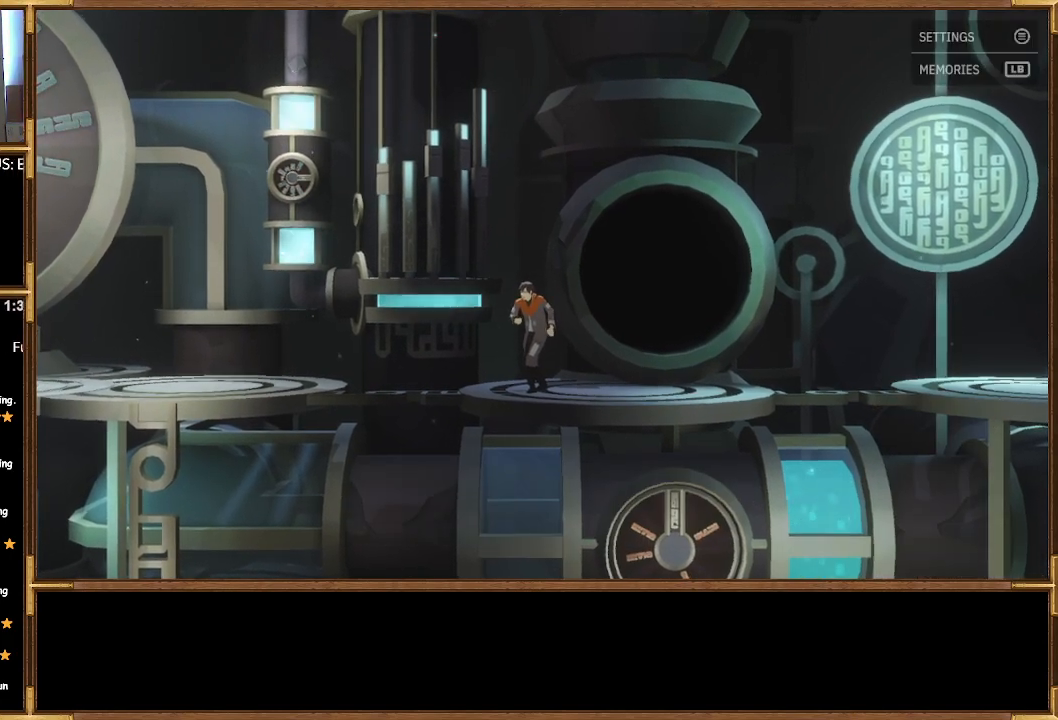
{"buttons": [], "left_stick": "right", "right_stick": "center", "events": [[200, "left_stick", "right"]]}
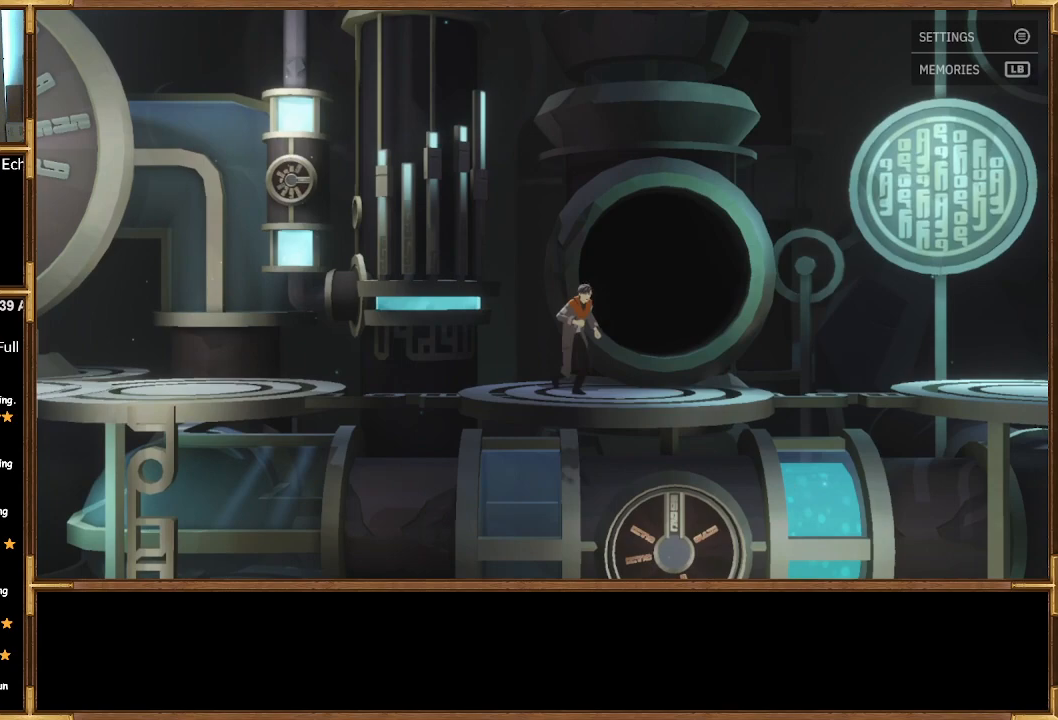
{"buttons": [], "left_stick": "right", "right_stick": "center", "events": []}
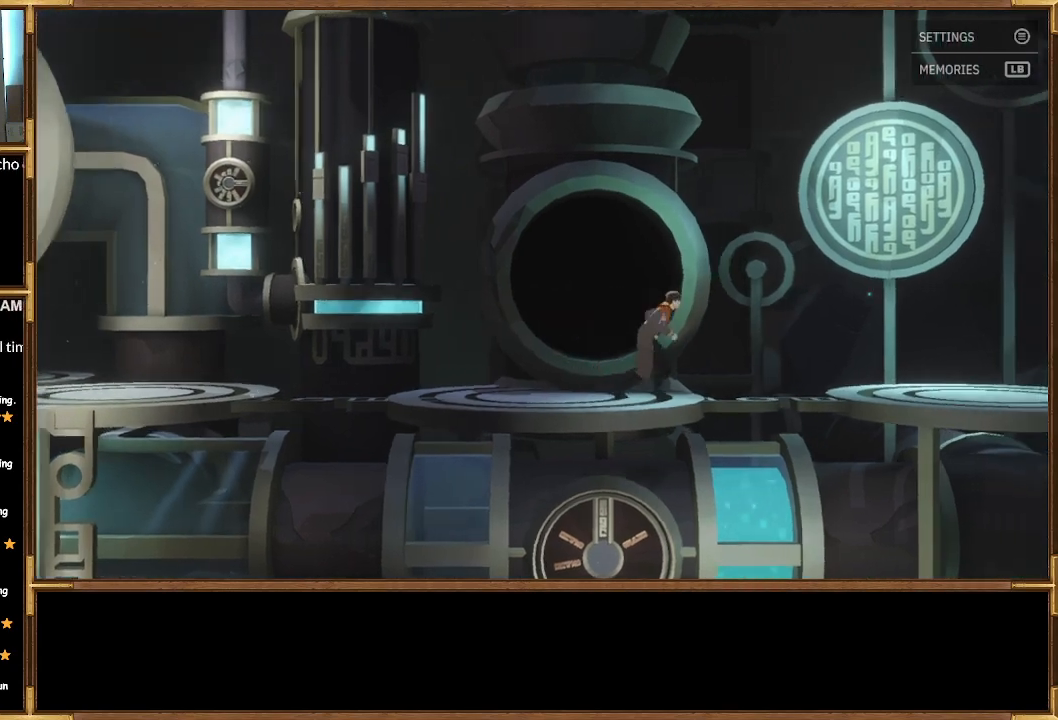
{"buttons": [], "left_stick": "right", "right_stick": "center", "events": []}
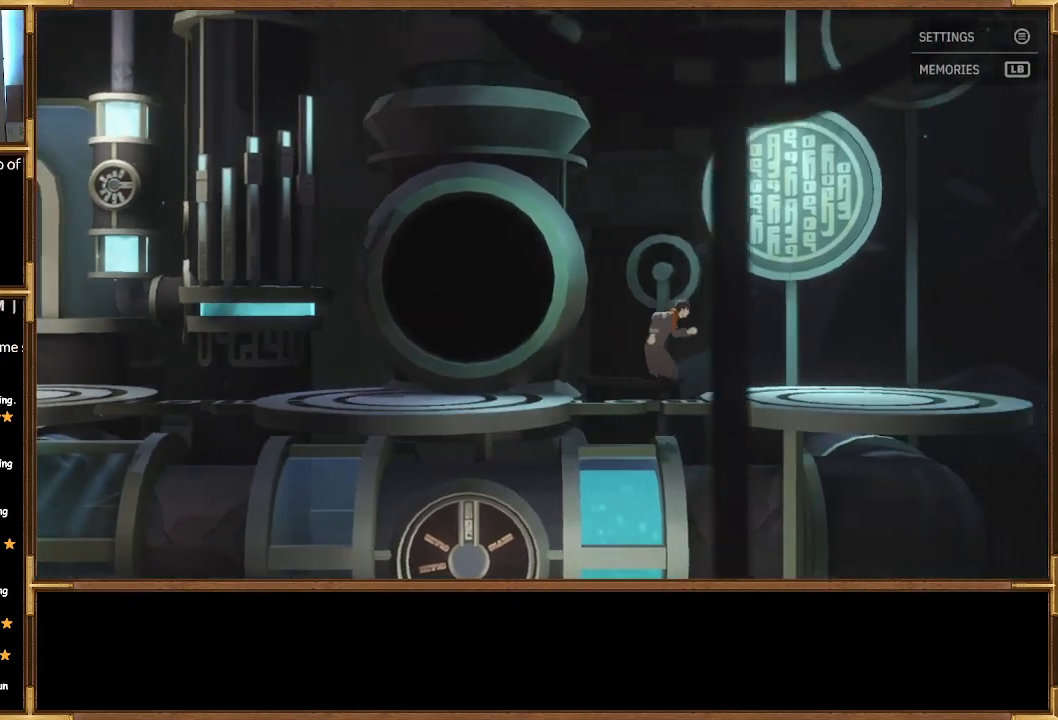
{"buttons": [], "left_stick": "right", "right_stick": "center", "events": []}
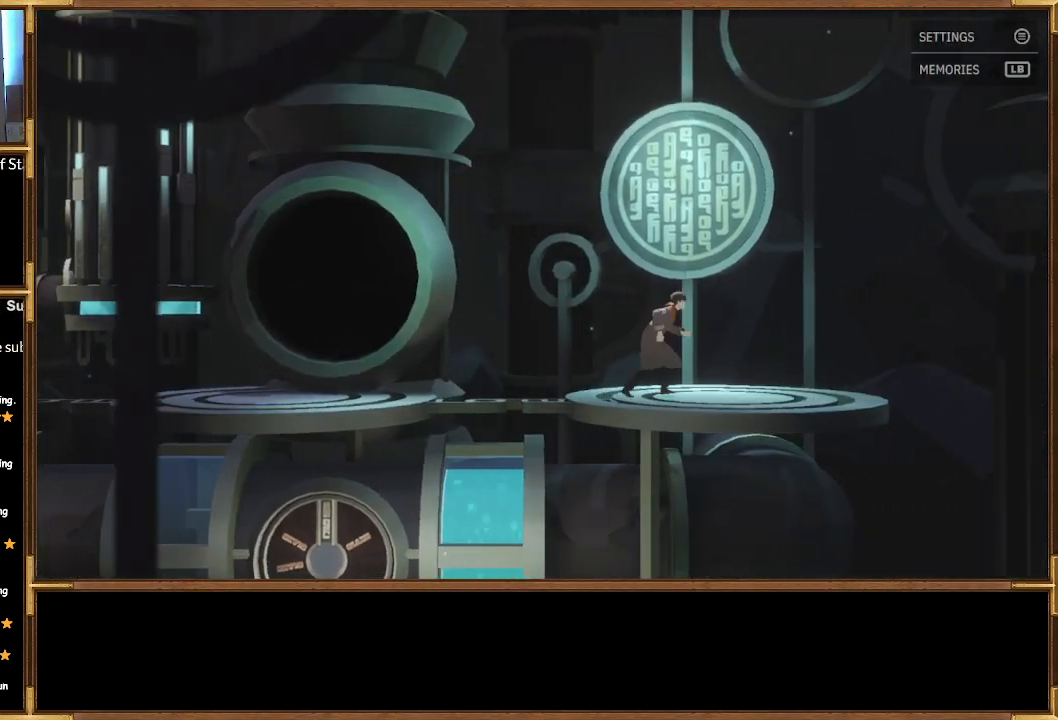
{"buttons": [], "left_stick": "left", "right_stick": "center", "events": [[67, "left_stick", "center"], [133, "CROSS", "down"], [267, "CROSS", "up"], [433, "left_stick", "left"]]}
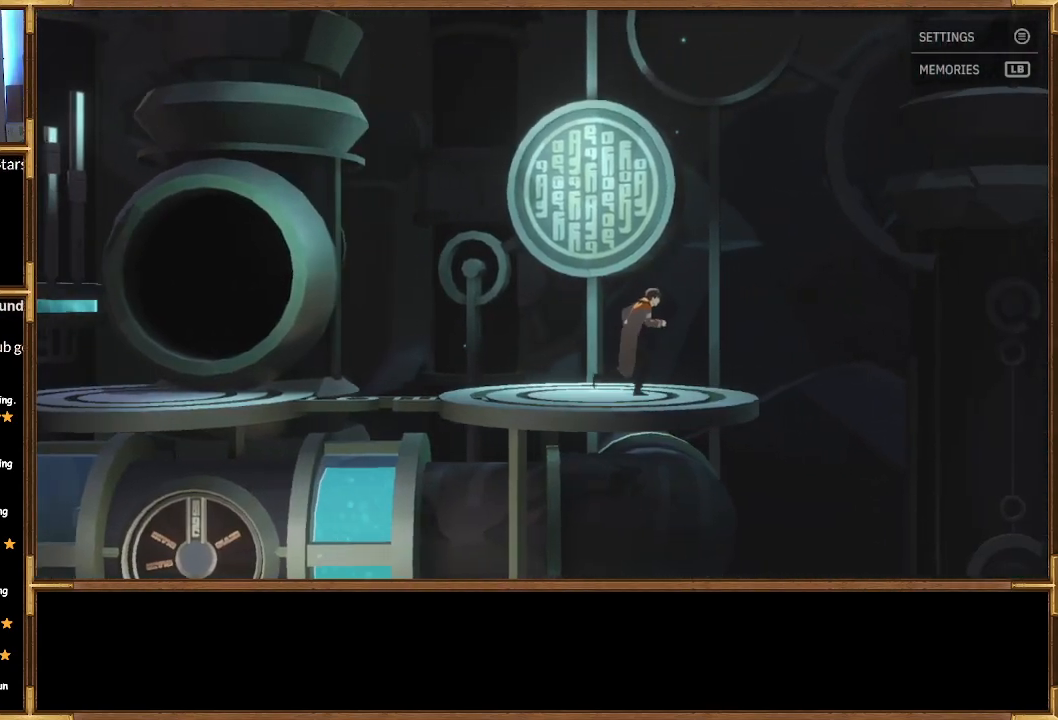
{"buttons": [], "left_stick": "left", "right_stick": "center", "events": []}
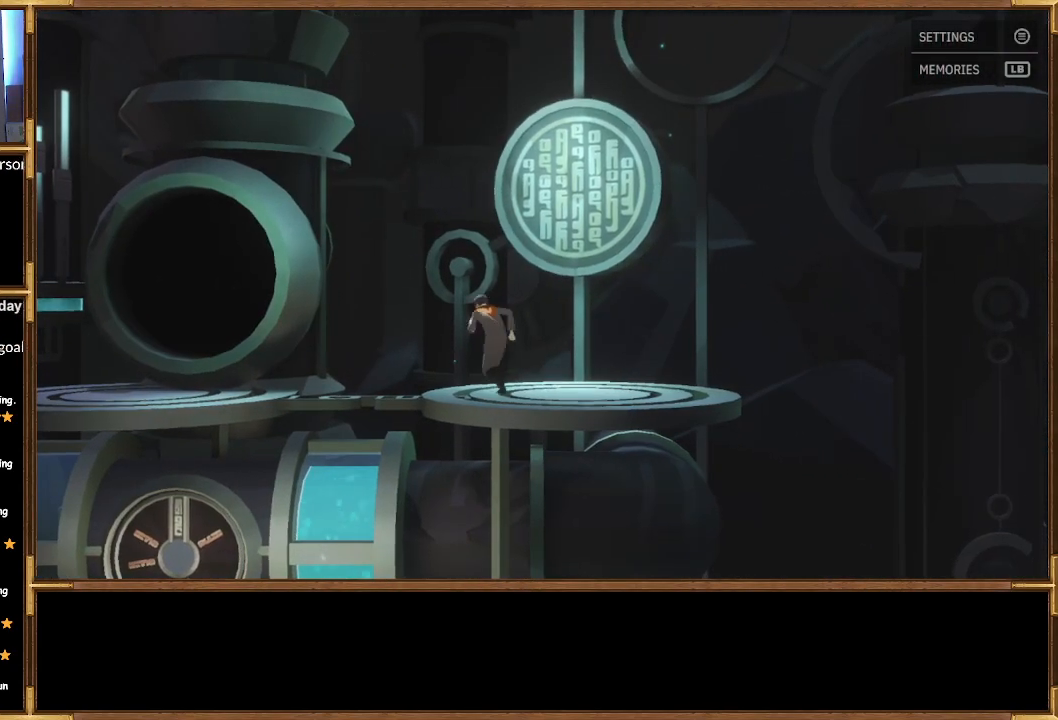
{"buttons": [], "left_stick": "left", "right_stick": "center", "events": []}
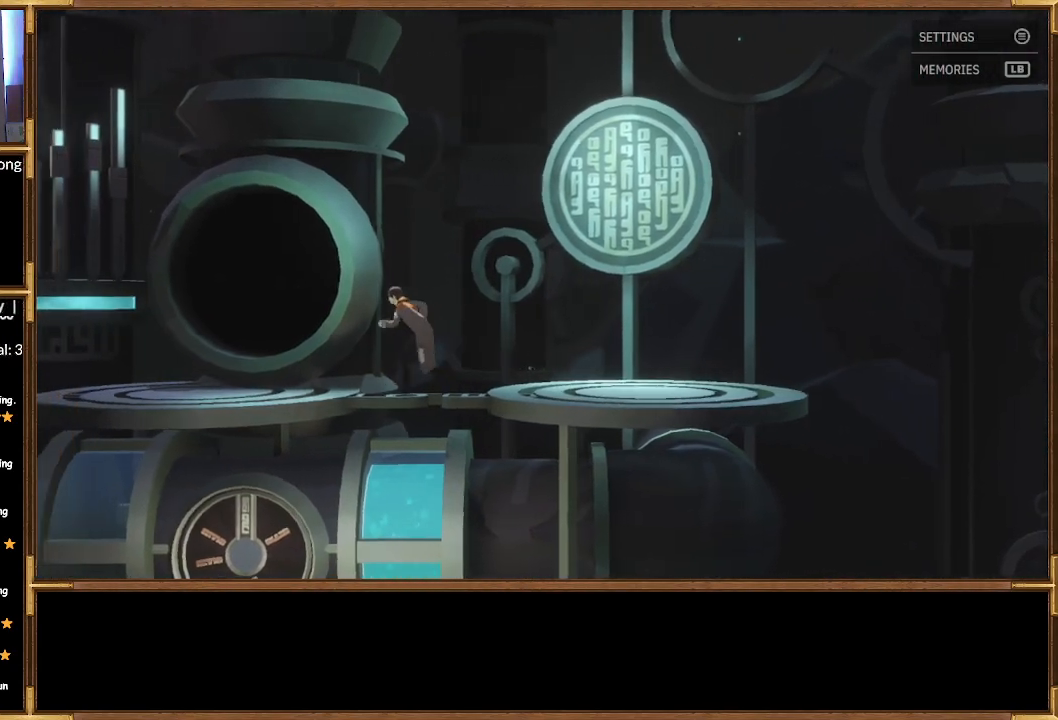
{"buttons": [], "left_stick": "left", "right_stick": "center", "events": []}
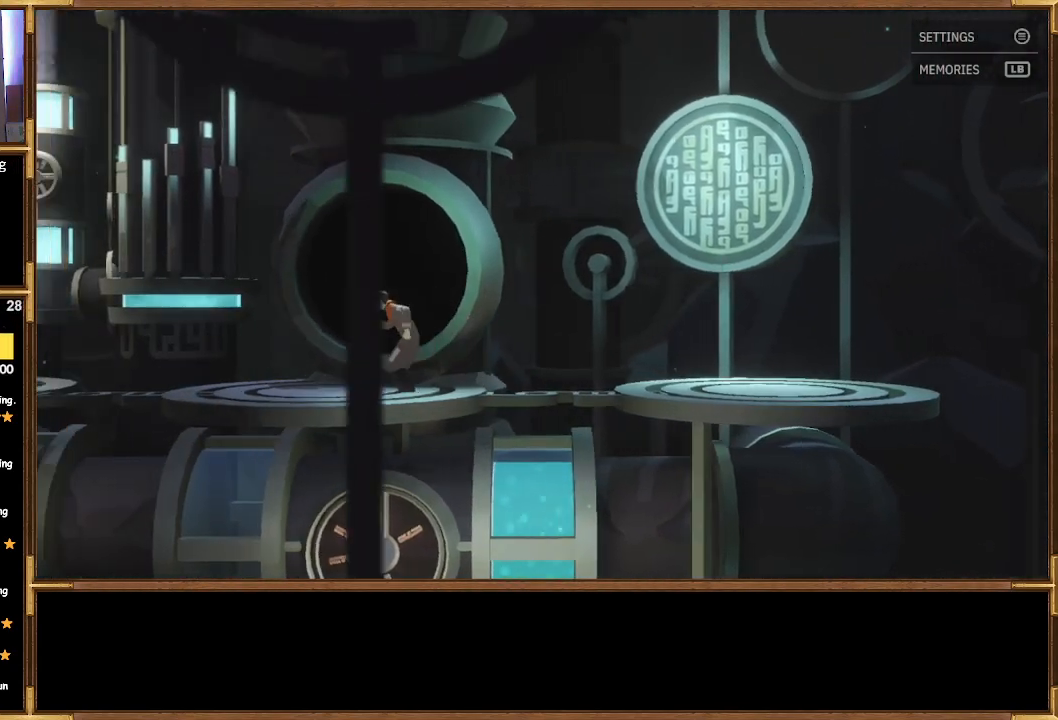
{"buttons": [], "left_stick": "left", "right_stick": "center", "events": []}
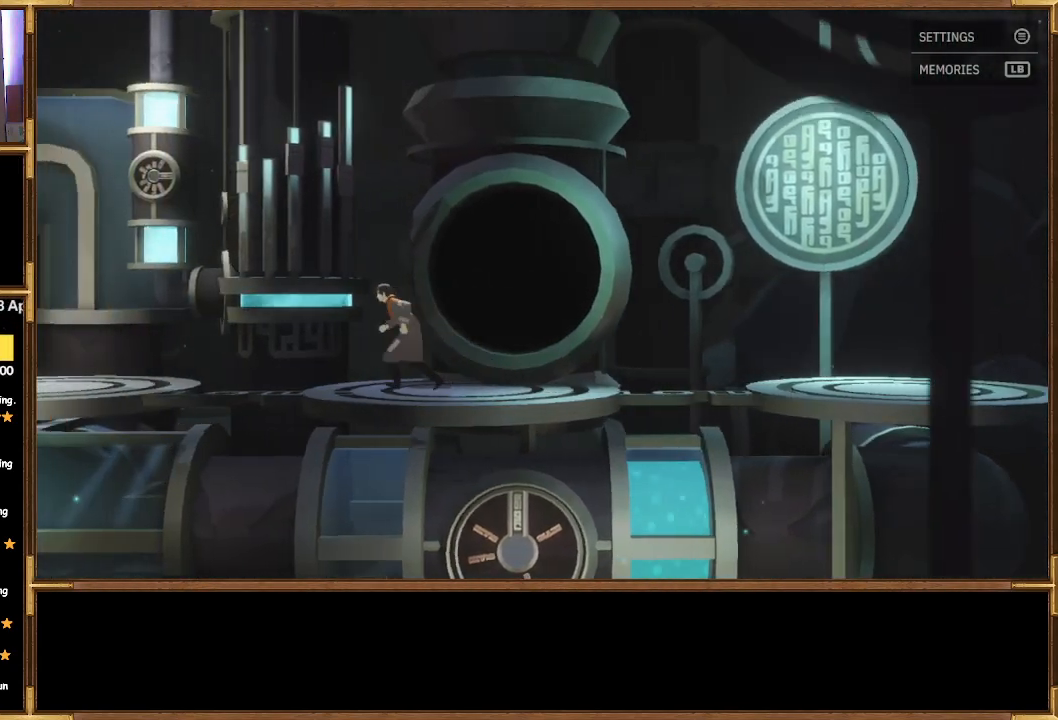
{"buttons": [], "left_stick": "left", "right_stick": "center", "events": []}
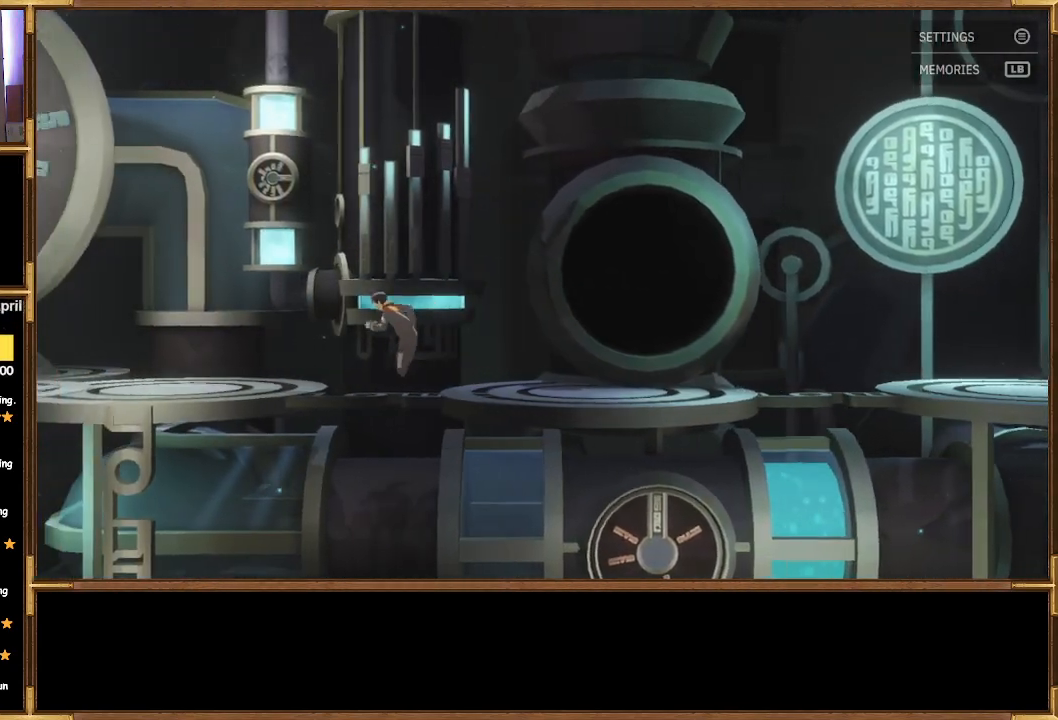
{"buttons": [], "left_stick": "left", "right_stick": "center", "events": []}
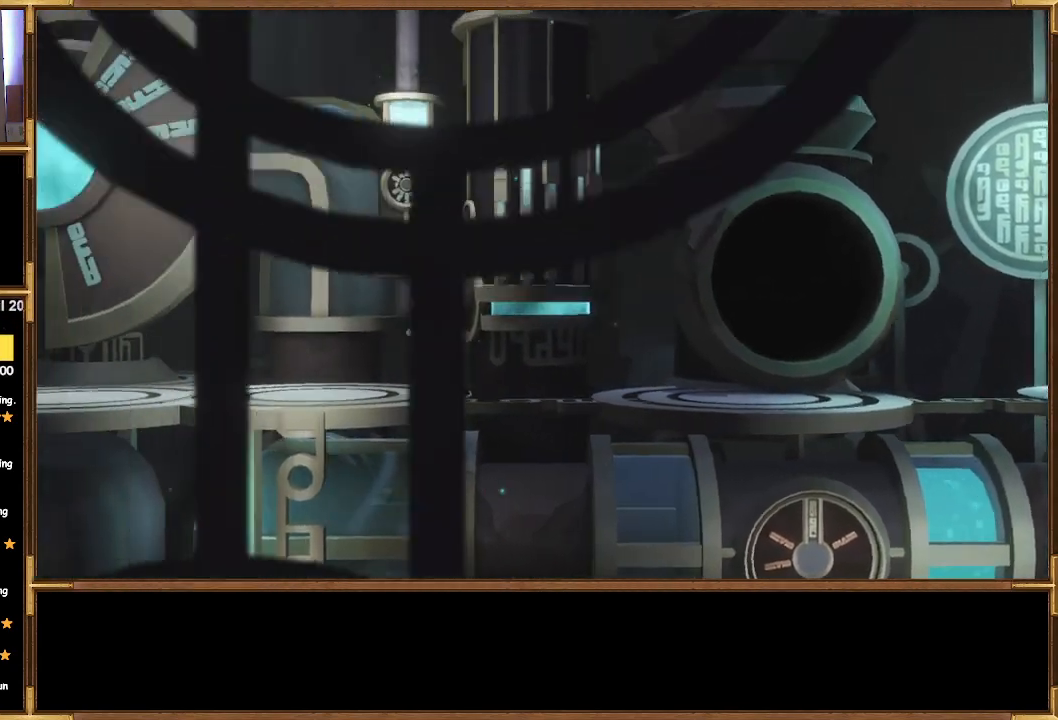
{"buttons": [], "left_stick": "left", "right_stick": "center", "events": []}
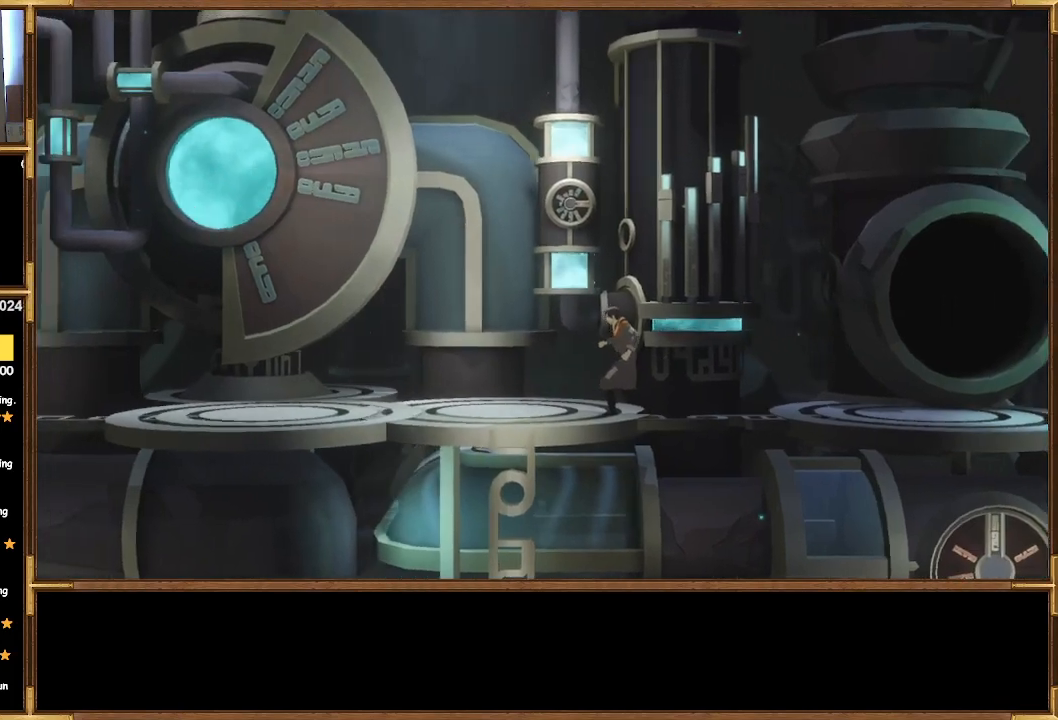
{"buttons": [], "left_stick": "center", "right_stick": "center", "events": [[167, "left_stick", "center"]]}
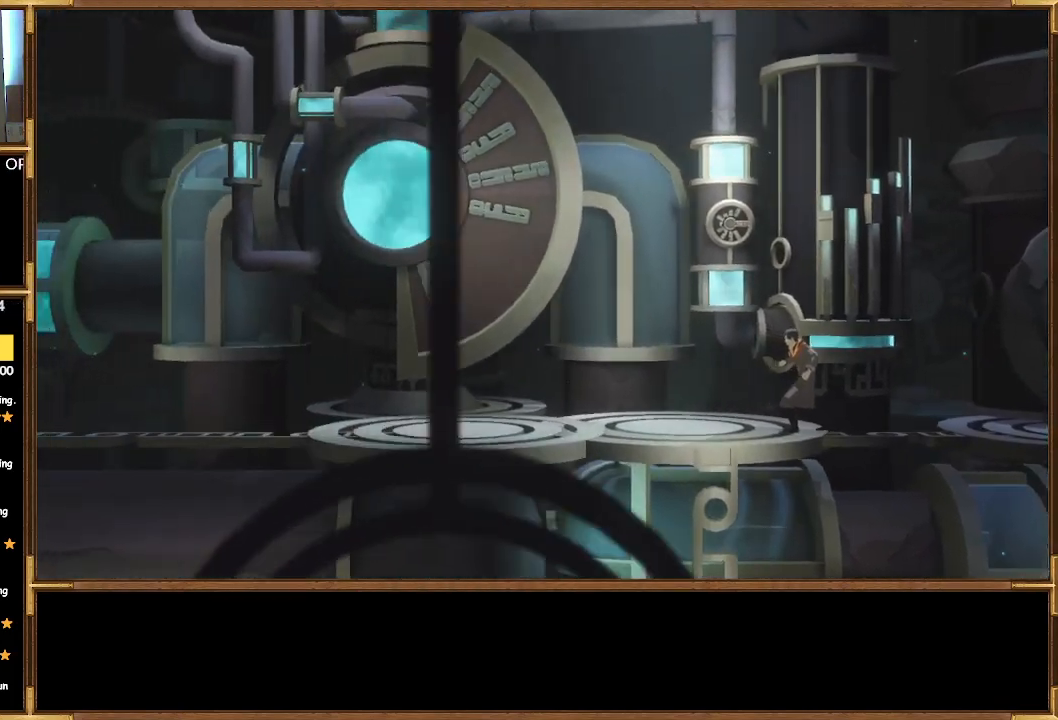
{"buttons": [], "left_stick": "center", "right_stick": "center", "events": []}
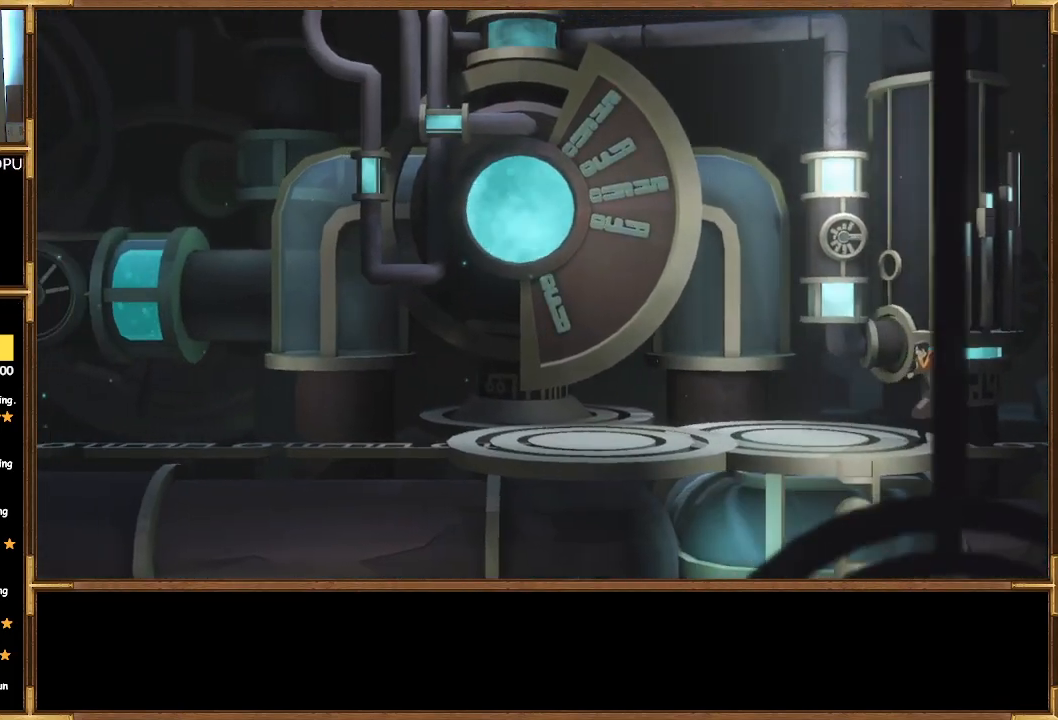
{"buttons": [], "left_stick": "center", "right_stick": "center", "events": []}
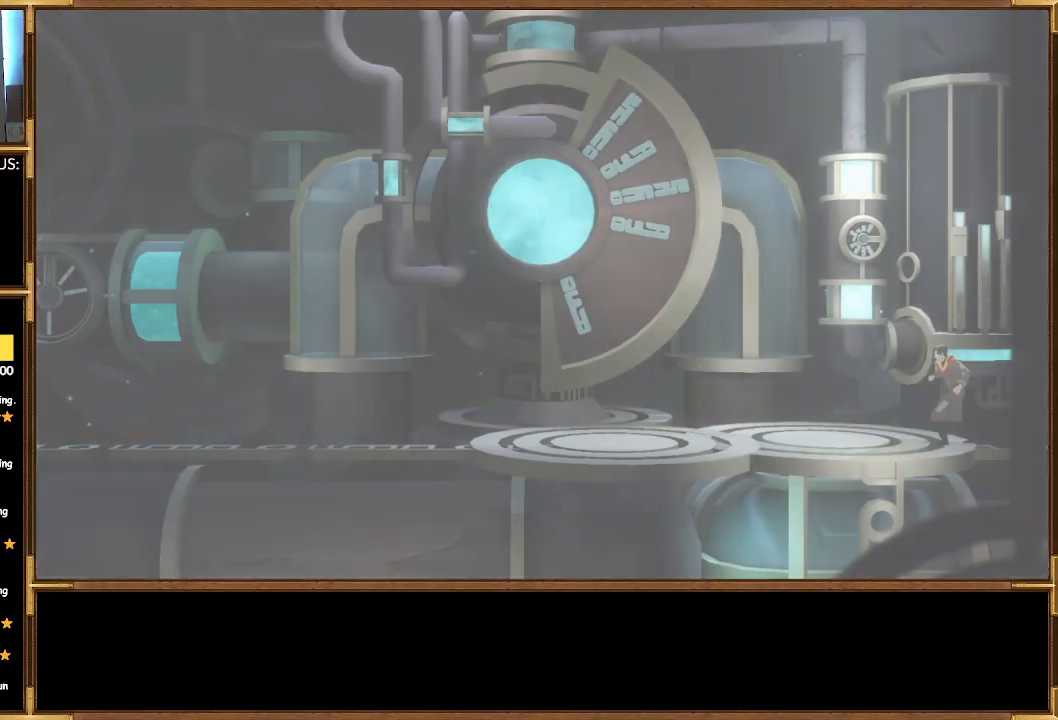
{"buttons": [], "left_stick": "center", "right_stick": "center", "events": []}
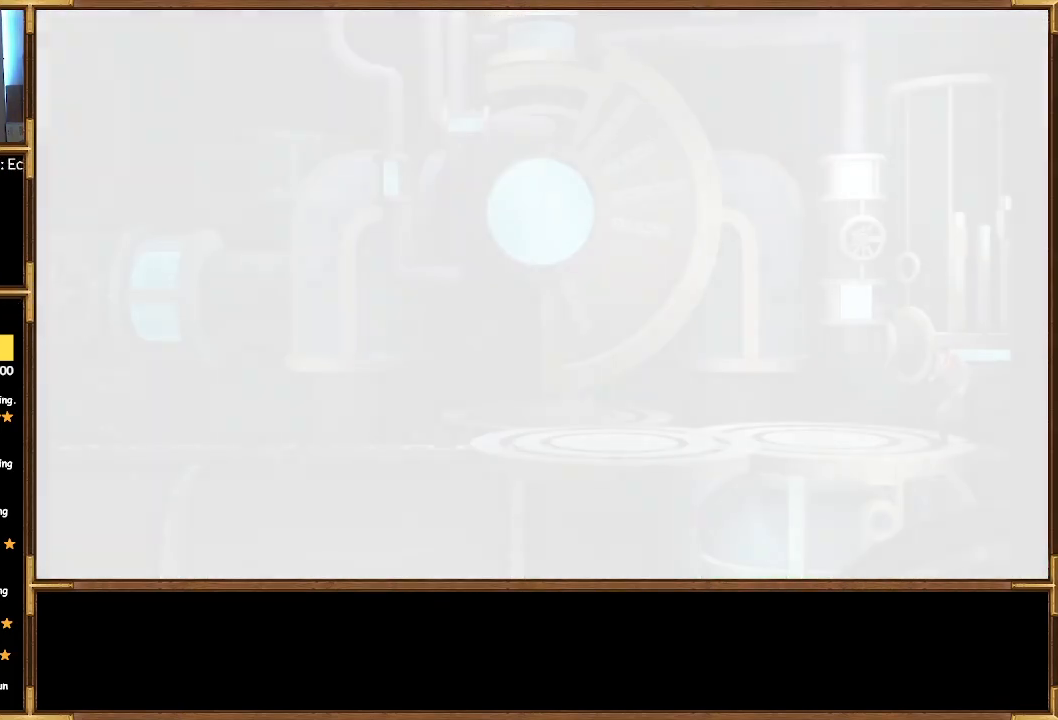
{"buttons": [], "left_stick": "center", "right_stick": "center", "events": []}
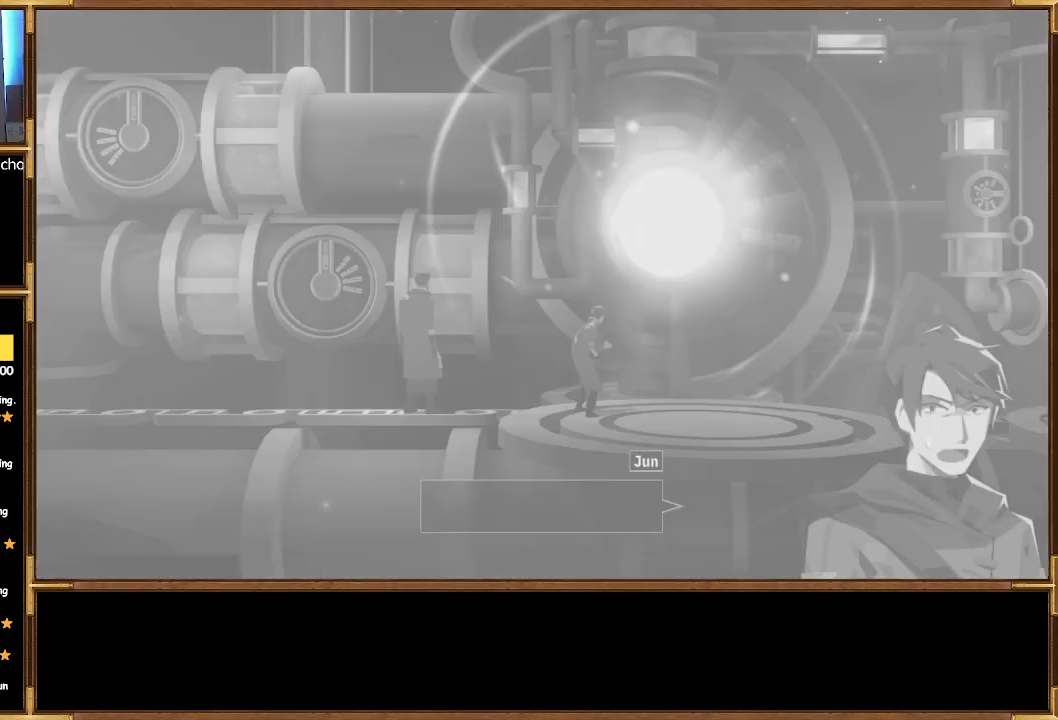
{"buttons": [], "left_stick": "center", "right_stick": "center", "events": []}
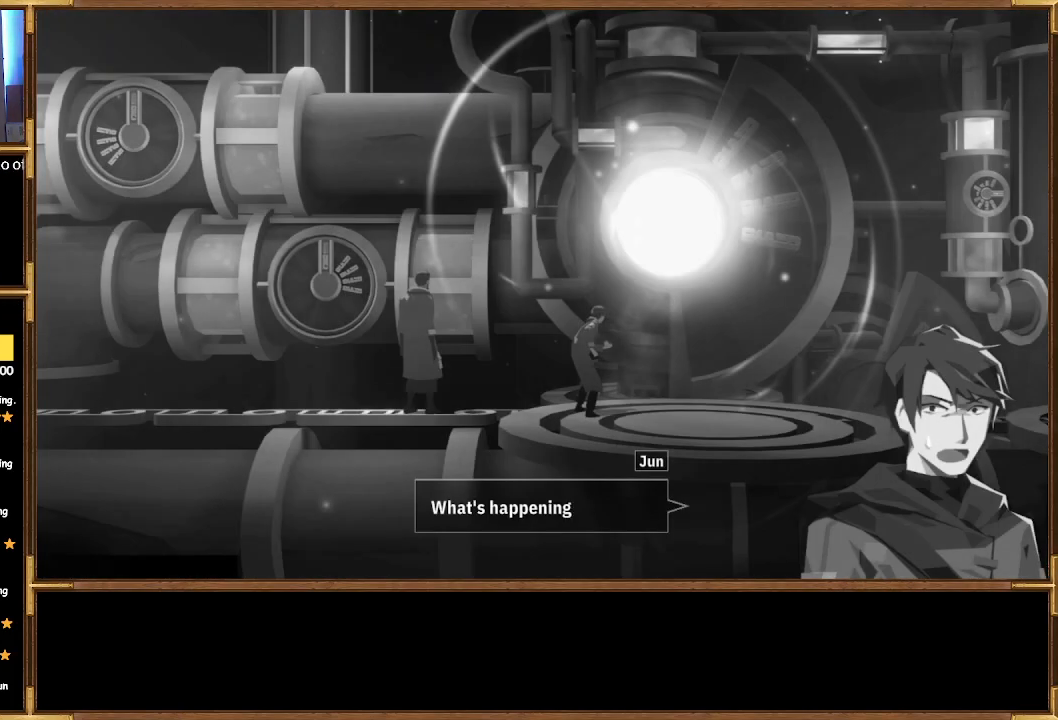
{"buttons": [], "left_stick": "center", "right_stick": "center", "events": []}
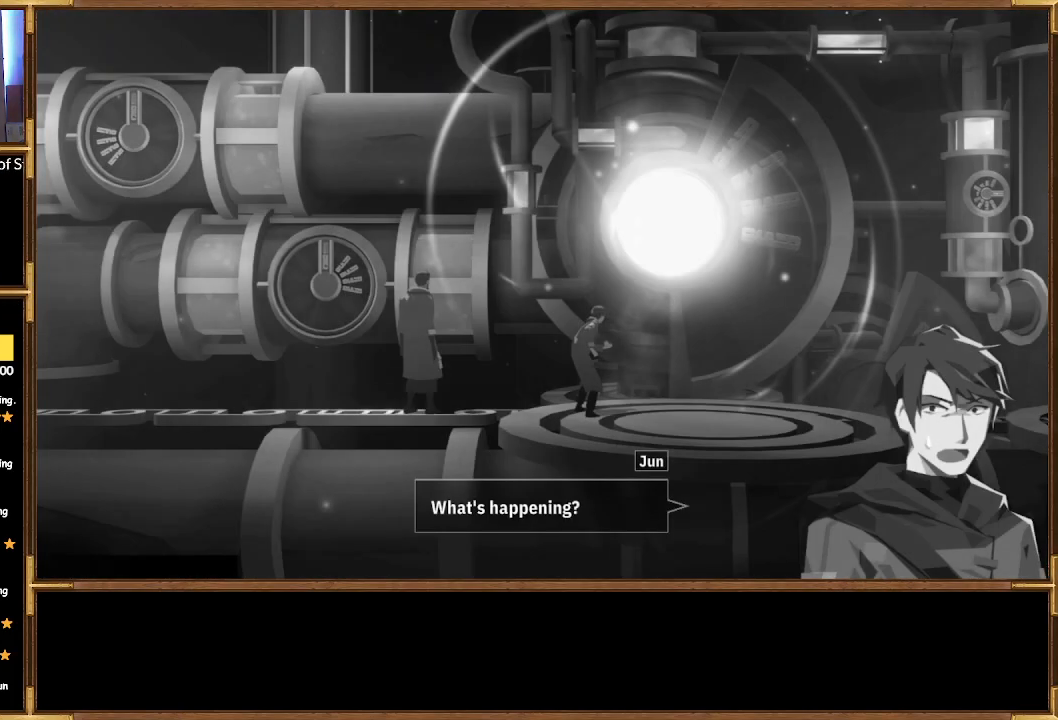
{"buttons": [], "left_stick": "center", "right_stick": "center", "events": []}
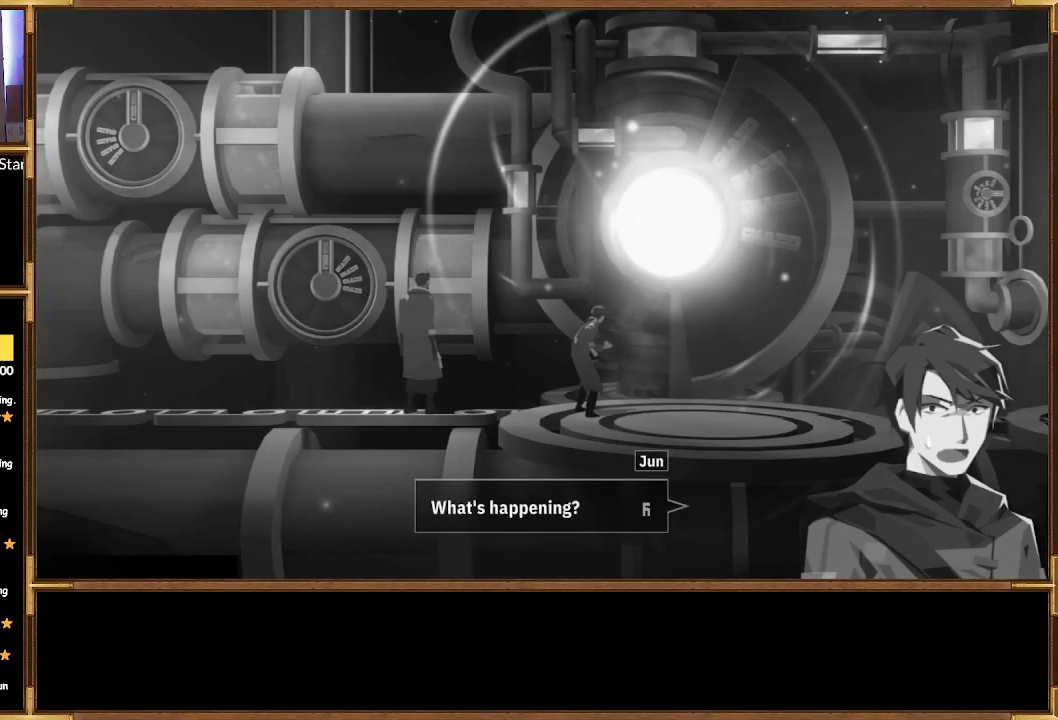
{"buttons": [], "left_stick": "center", "right_stick": "center", "events": []}
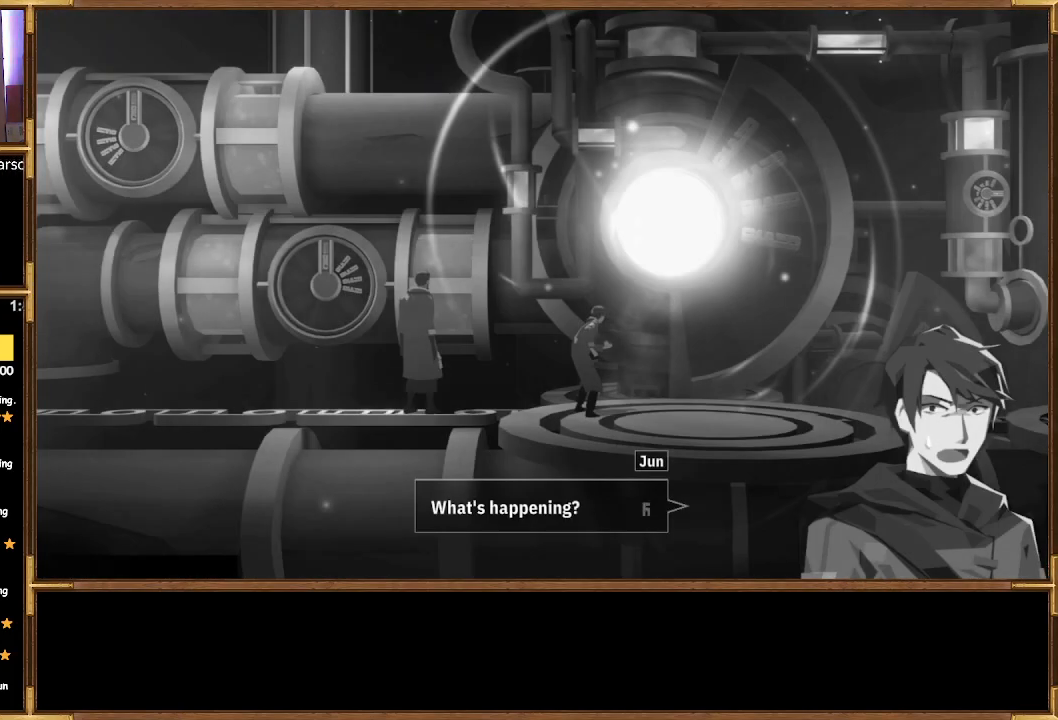
{"buttons": [], "left_stick": "center", "right_stick": "center", "events": []}
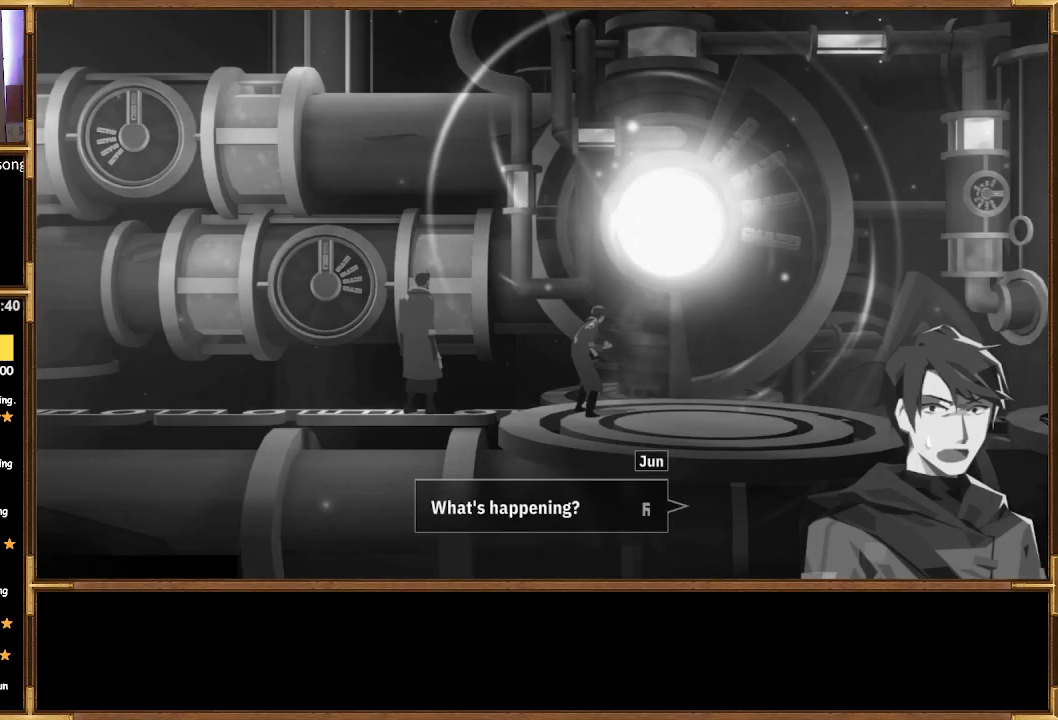
{"buttons": [], "left_stick": "center", "right_stick": "center", "events": [[267, "CROSS", "down"], [433, "CROSS", "up"]]}